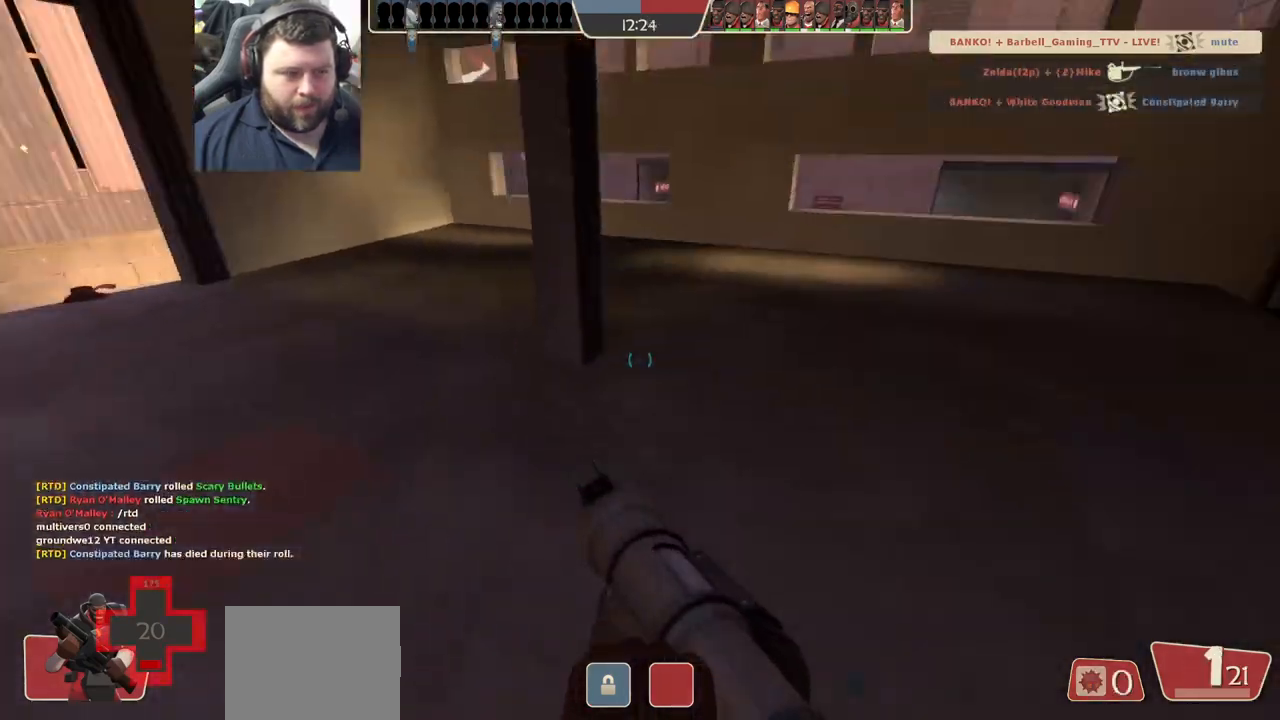
Gameplay with a controller (PlayStation layout); each line is a JSON object with the inputs held at the frame after it. "events" lists button and stick changes between this image and that frame as [ms after this image, input, new state], when the widget could be followed in between.
{"buttons": ["R3"], "left_stick": "down-left", "right_stick": "center", "events": [[133, "left_stick", "down"], [200, "SQUARE", "down"], [317, "SQUARE", "up"], [400, "left_stick", "down-left"], [433, "R3", "down"]]}
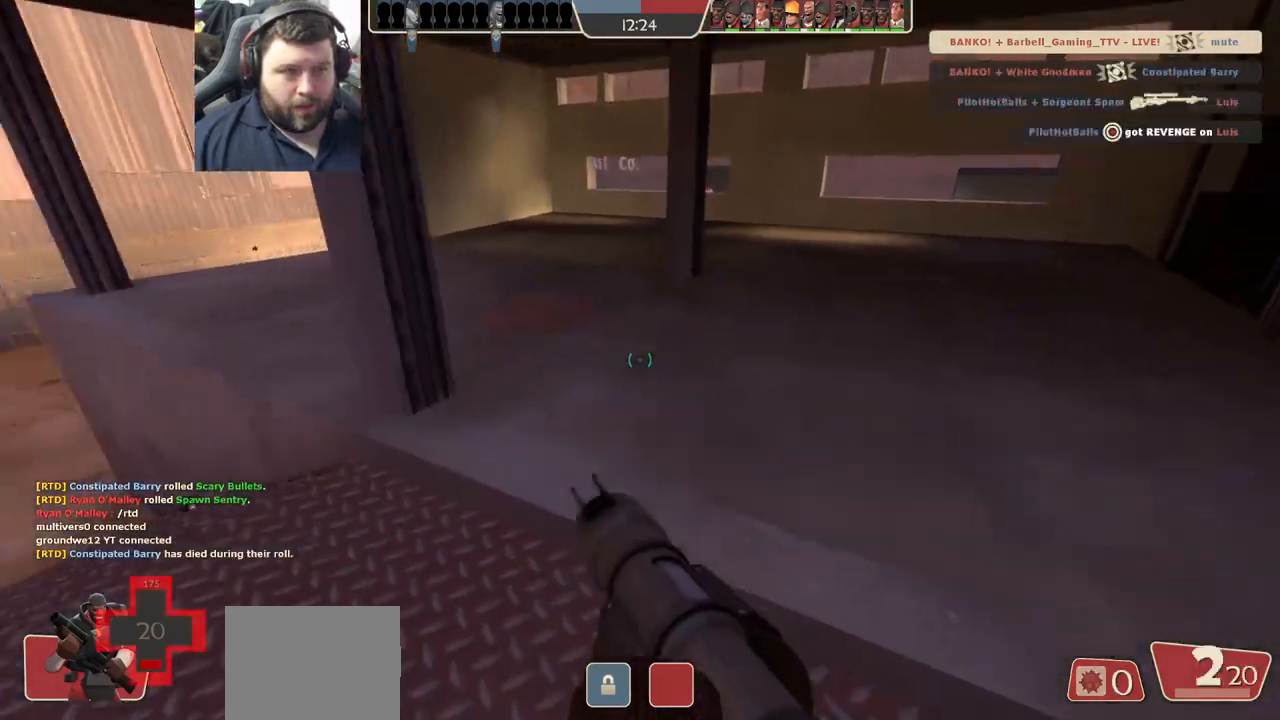
{"buttons": [], "left_stick": "down", "right_stick": "left", "events": [[50, "R3", "up"], [433, "right_stick", "left"], [450, "left_stick", "down"]]}
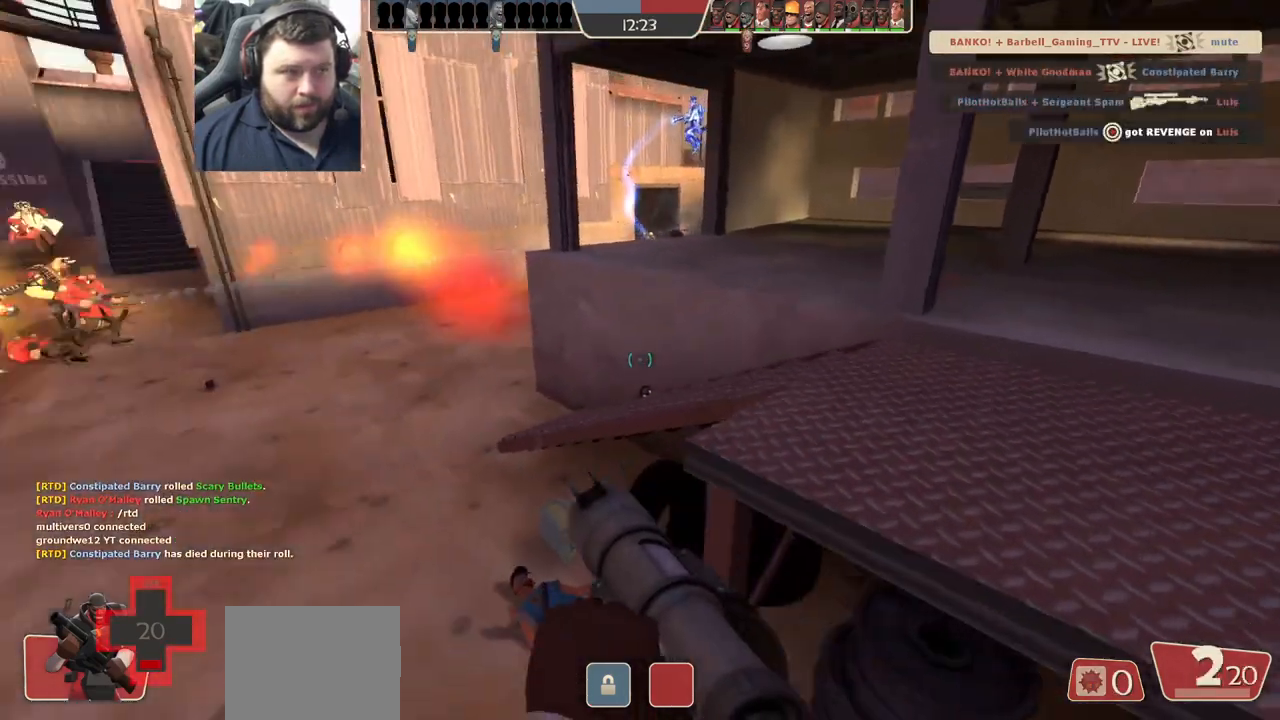
{"buttons": [], "left_stick": "up-right", "right_stick": "center", "events": [[17, "left_stick", "down-right"], [33, "right_stick", "center"], [283, "left_stick", "right"], [433, "left_stick", "up-right"]]}
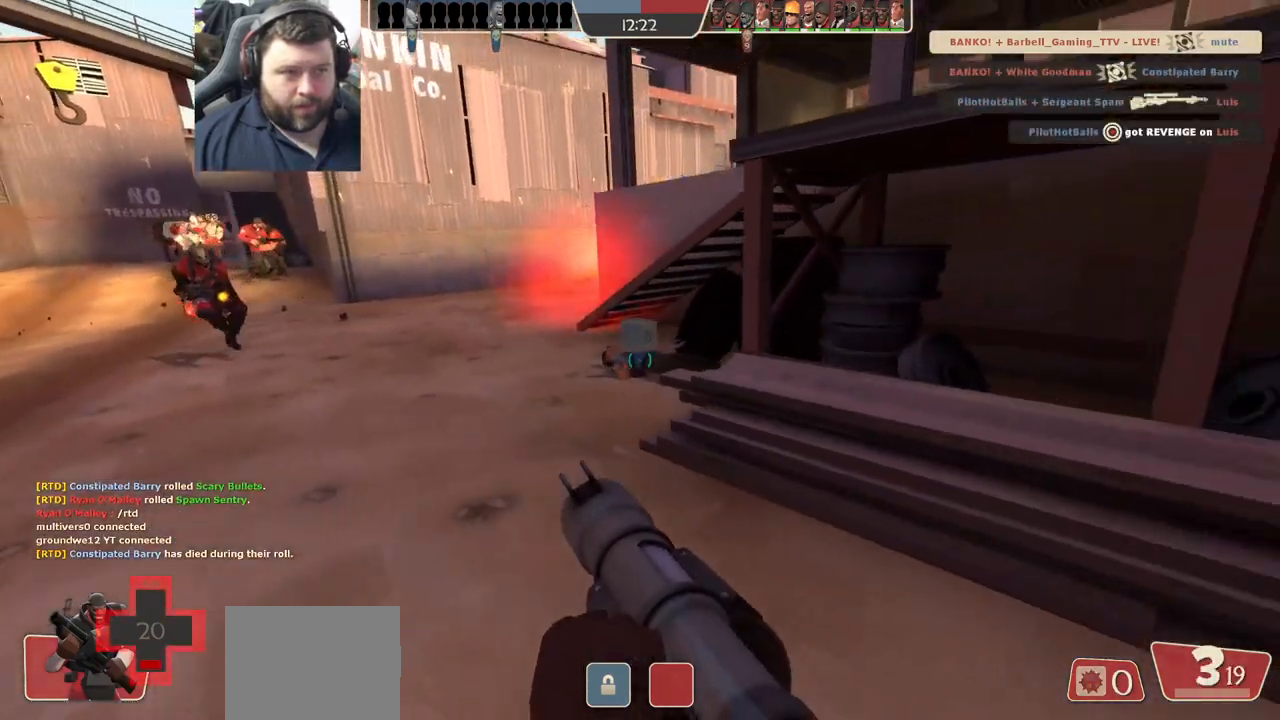
{"buttons": [], "left_stick": "down-right", "right_stick": "left", "events": [[83, "R3", "down"], [183, "R3", "up"], [283, "left_stick", "down-right"], [317, "R3", "down"], [400, "R3", "up"], [400, "right_stick", "left"]]}
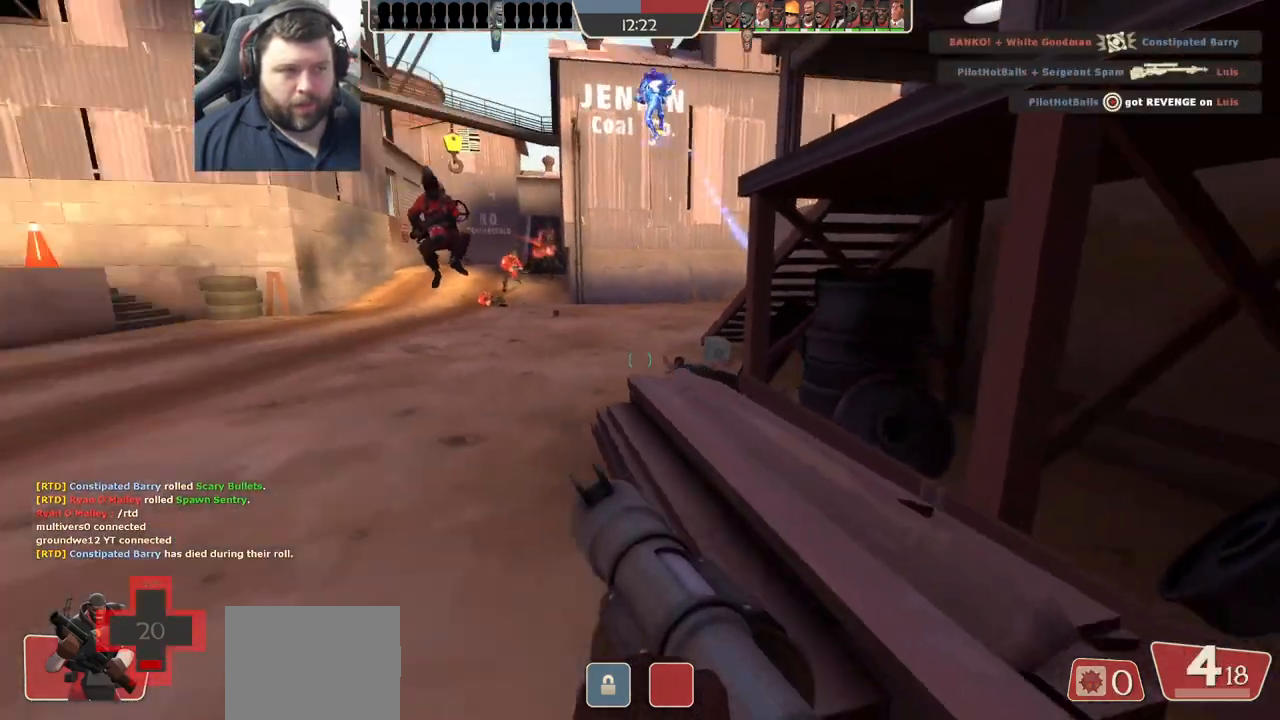
{"buttons": ["R3"], "left_stick": "center", "right_stick": "left", "events": [[50, "right_stick", "center"], [150, "left_stick", "center"], [183, "SQUARE", "down"], [267, "SQUARE", "up"], [333, "left_stick", "right"], [467, "R3", "down"], [467, "left_stick", "center"], [500, "right_stick", "left"]]}
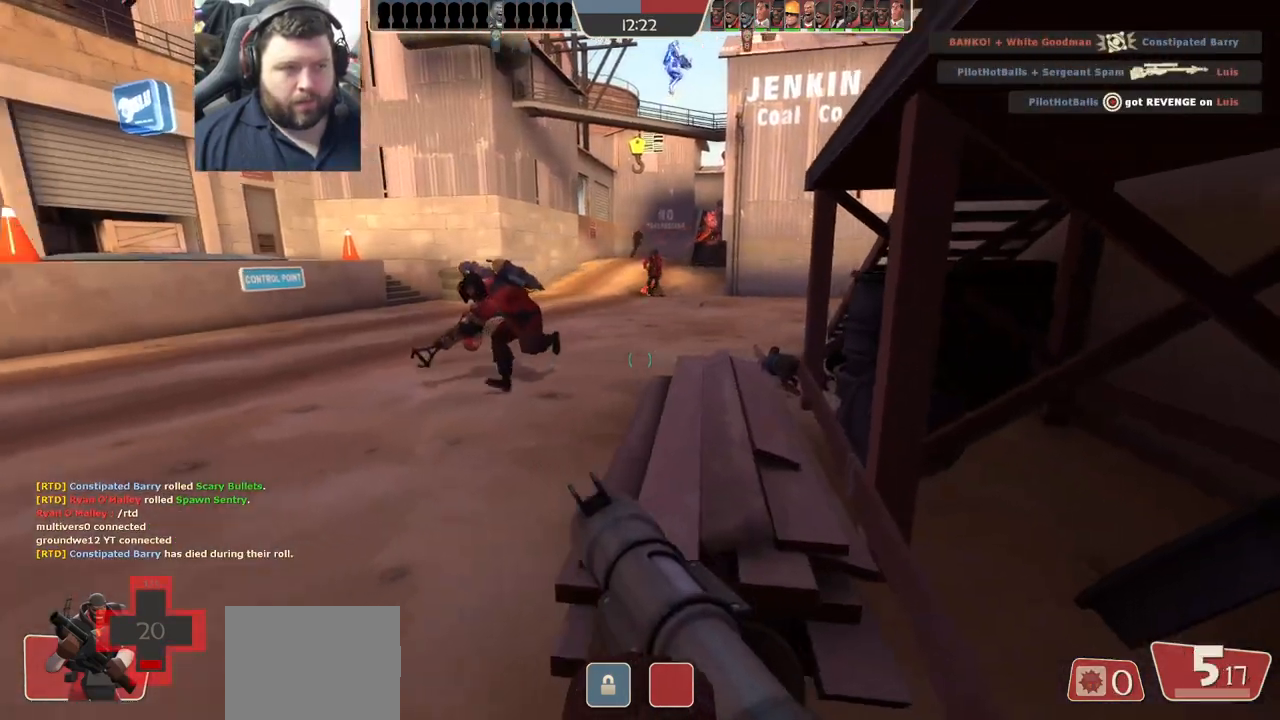
{"buttons": [], "left_stick": "center", "right_stick": "center", "events": [[67, "right_stick", "center"], [83, "R3", "up"], [217, "R3", "down"], [317, "R3", "up"], [417, "R3", "down"], [500, "R3", "up"]]}
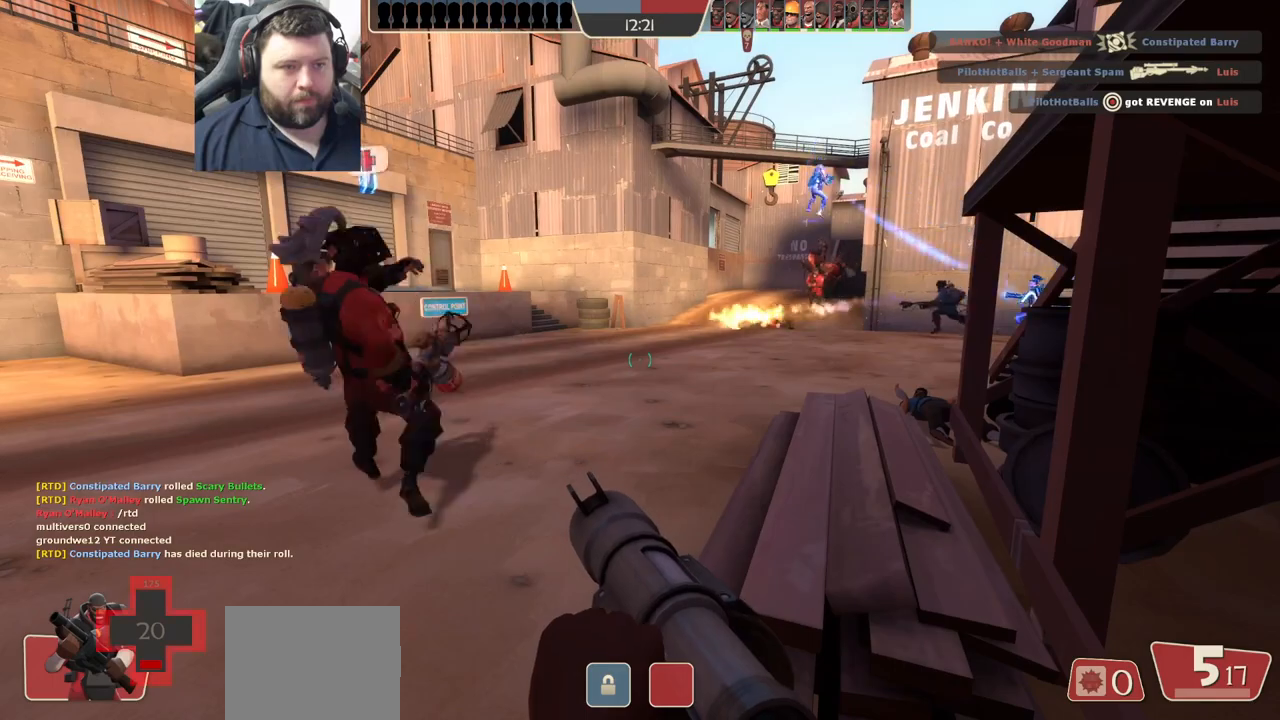
{"buttons": [], "left_stick": "center", "right_stick": "center", "events": [[100, "R3", "down"], [167, "R3", "up"], [250, "R3", "down"], [350, "R3", "up"], [417, "R3", "down"], [500, "R3", "up"]]}
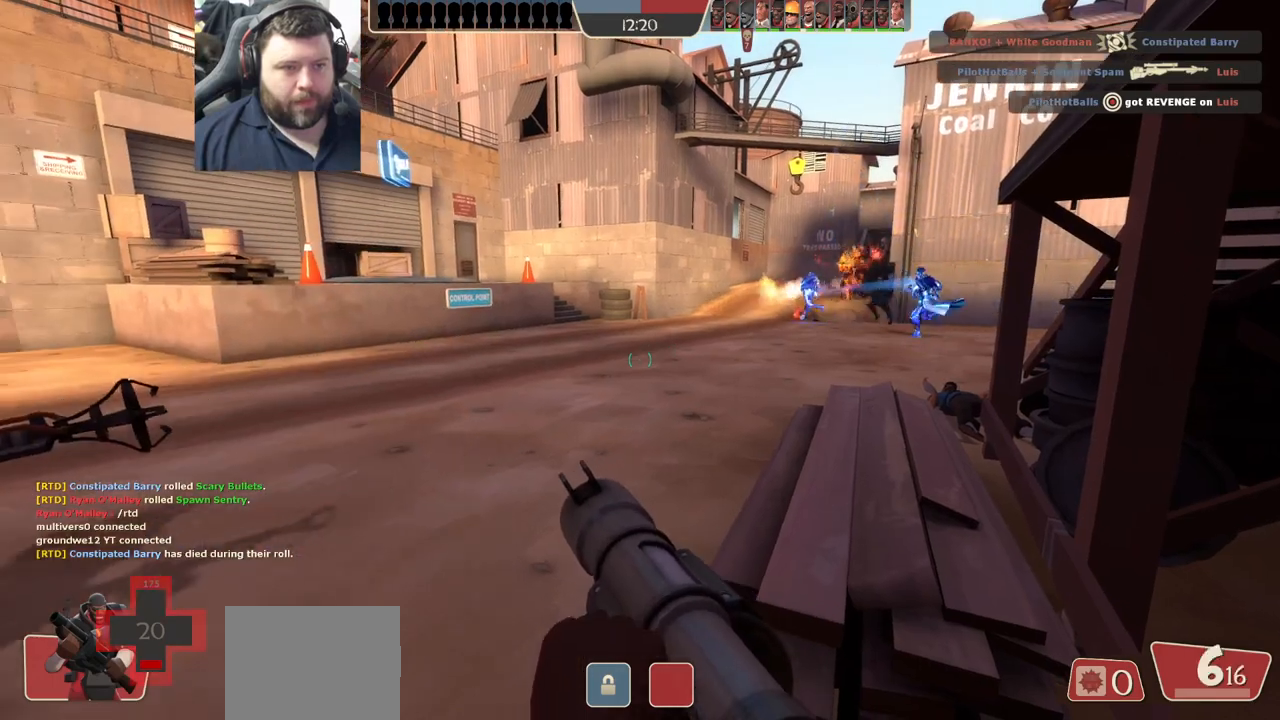
{"buttons": [], "left_stick": "center", "right_stick": "center", "events": [[83, "R3", "down"], [150, "R3", "up"], [233, "R3", "down"], [317, "R3", "up"], [367, "R3", "down"], [450, "R3", "up"]]}
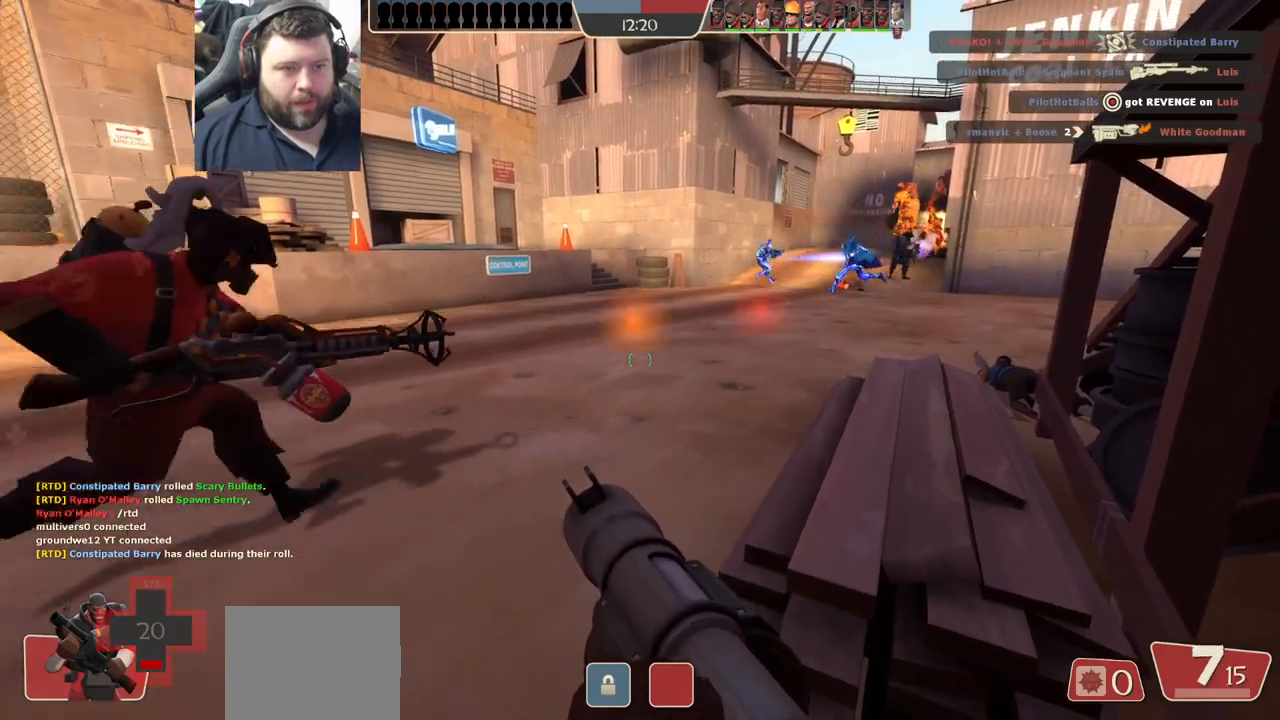
{"buttons": [], "left_stick": "center", "right_stick": "center", "events": [[33, "R3", "down"], [100, "R3", "up"]]}
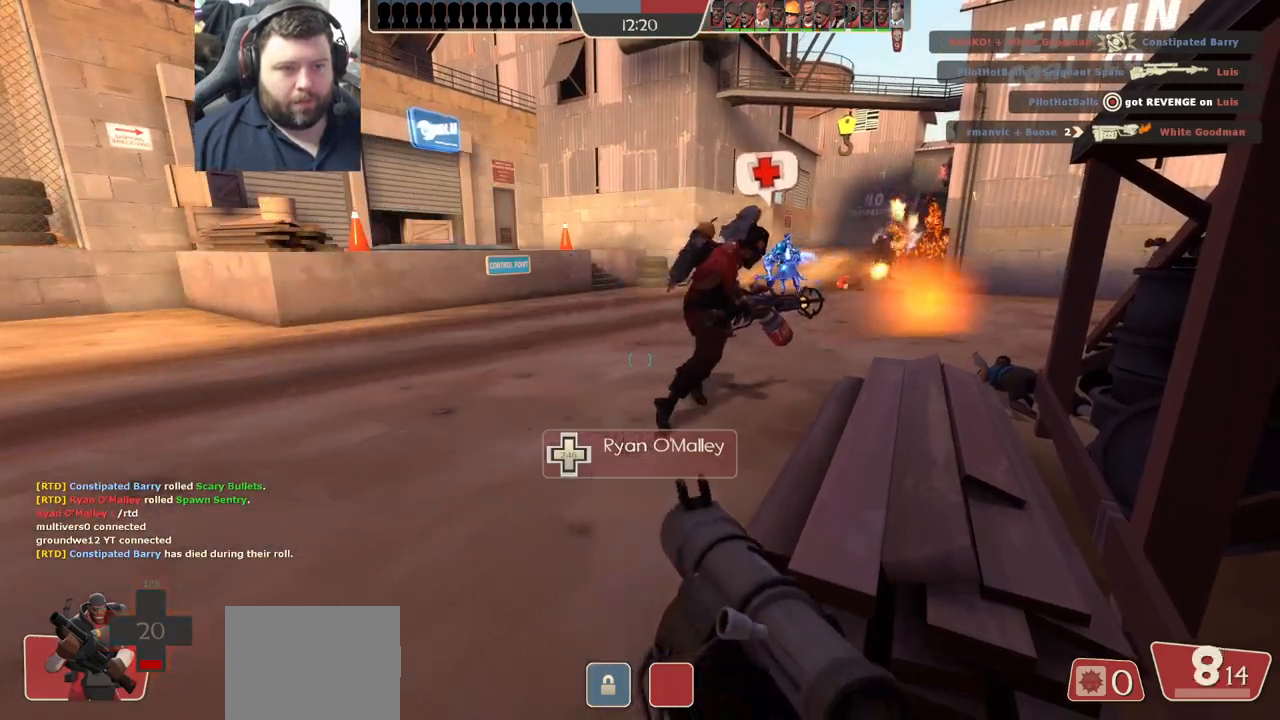
{"buttons": [], "left_stick": "center", "right_stick": "center", "events": [[200, "right_stick", "down-right"], [267, "right_stick", "center"], [367, "R3", "down"], [450, "R3", "up"]]}
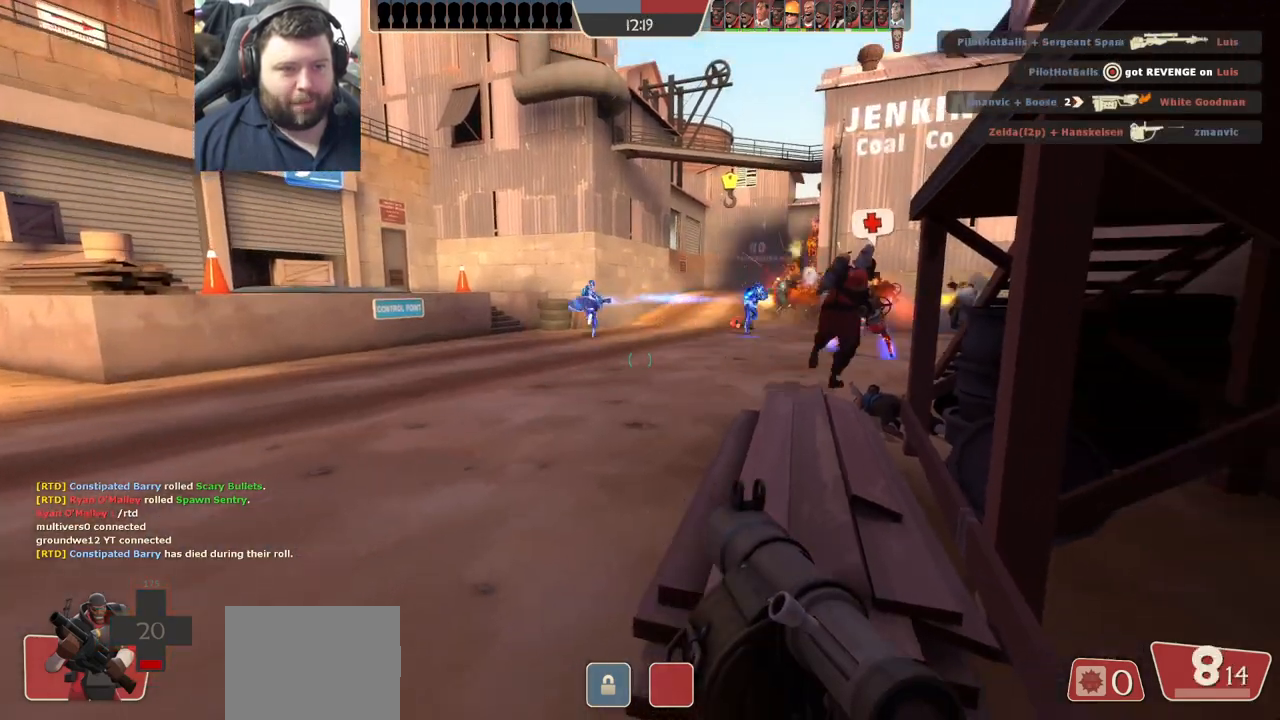
{"buttons": ["R2"], "left_stick": "up-left", "right_stick": "center", "events": [[83, "R3", "down"], [150, "R3", "up"], [317, "right_stick", "down-right"], [367, "left_stick", "up-left"], [433, "right_stick", "center"], [500, "R2", "down"]]}
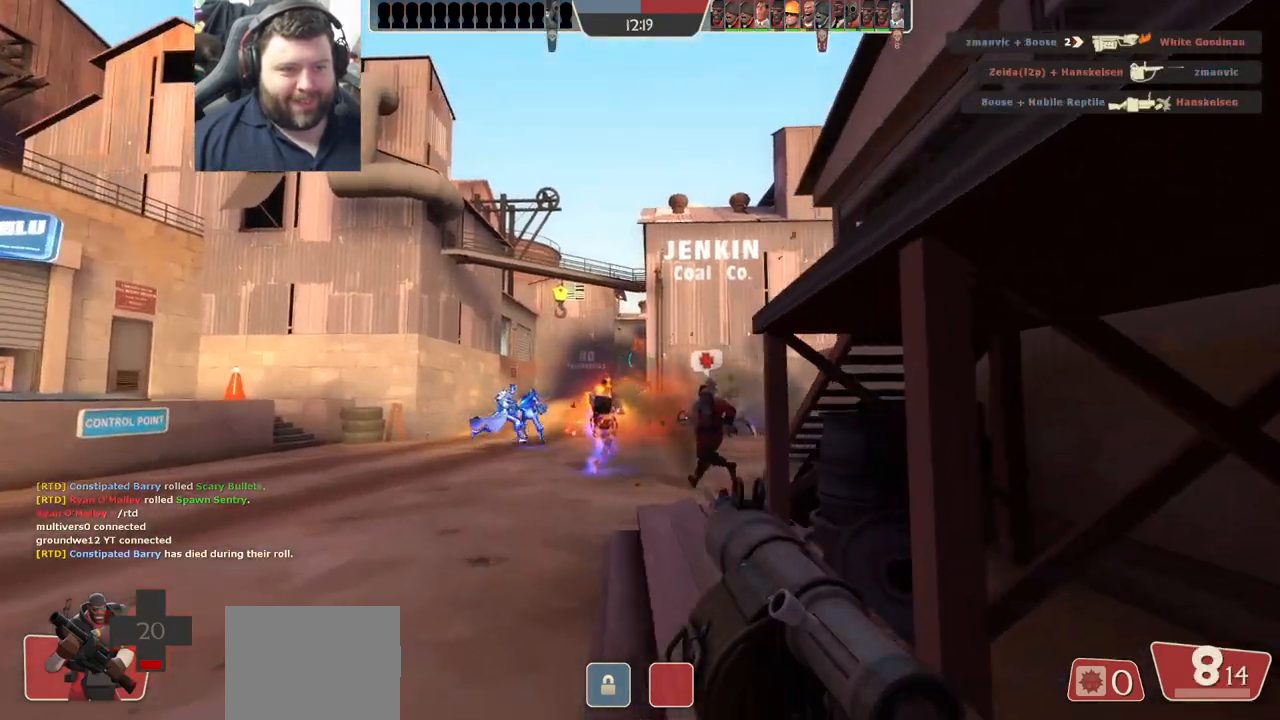
{"buttons": [], "left_stick": "center", "right_stick": "center", "events": [[17, "left_stick", "center"], [83, "R2", "up"], [150, "left_stick", "down"], [250, "left_stick", "center"], [450, "R2", "down"], [500, "R2", "up"]]}
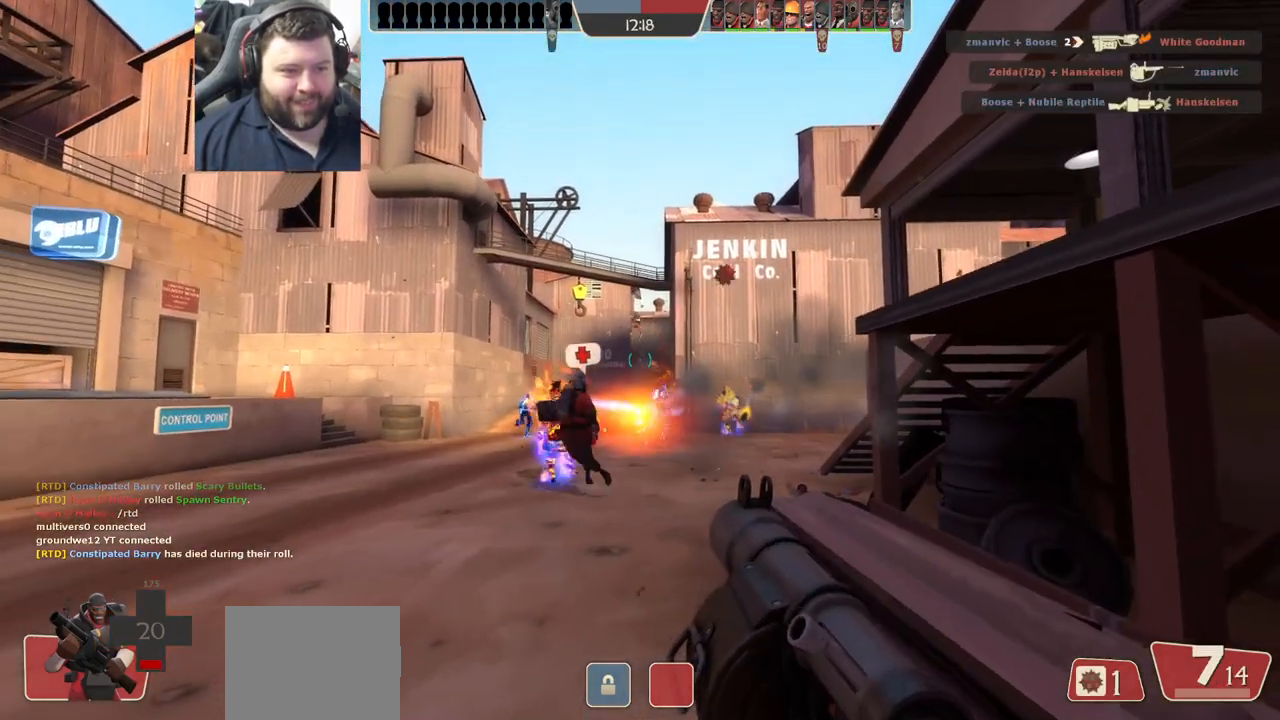
{"buttons": ["R2"], "left_stick": "up-left", "right_stick": "center", "events": [[83, "R2", "down"], [150, "R2", "up"], [217, "R2", "down"], [267, "left_stick", "down"], [300, "R2", "up"], [333, "L2", "down"], [350, "R2", "down"], [367, "left_stick", "up"], [417, "L1", "down"], [417, "R2", "up"], [433, "left_stick", "up-left"], [467, "L1", "up"], [467, "L2", "up"], [500, "R2", "down"]]}
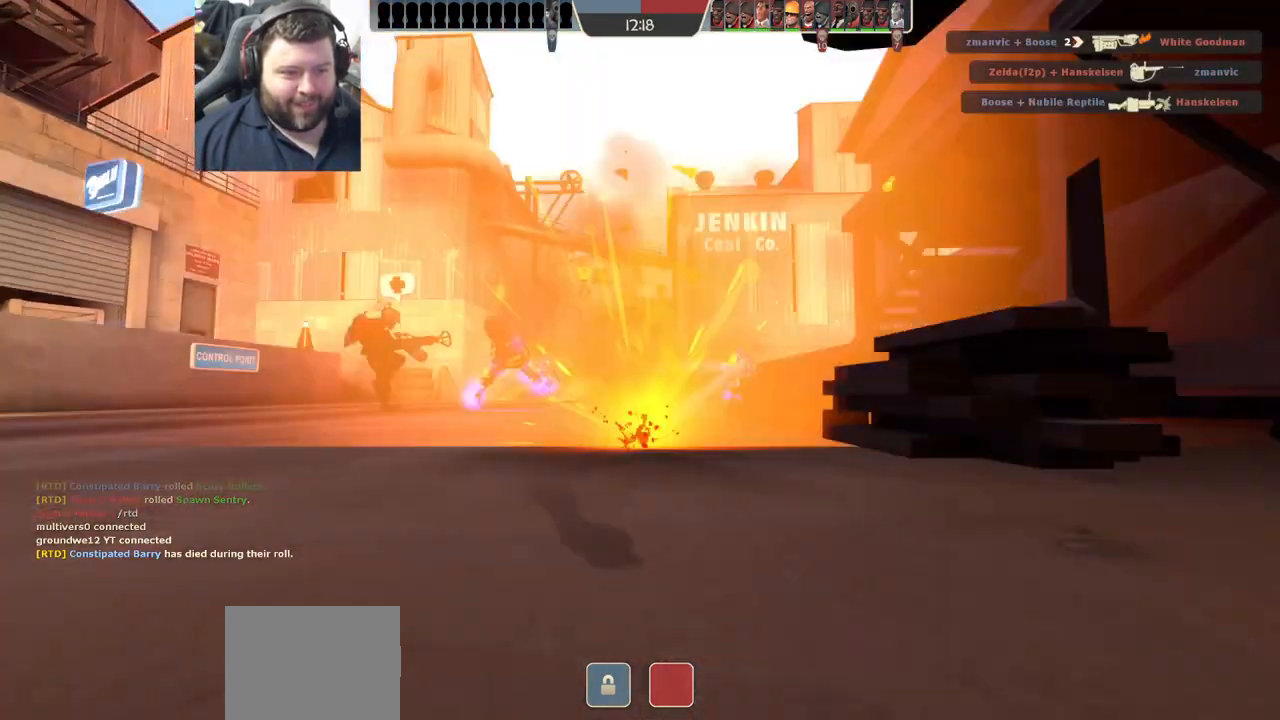
{"buttons": [], "left_stick": "center", "right_stick": "center", "events": [[17, "L2", "down"], [67, "R2", "up"], [133, "R2", "down"], [167, "left_stick", "down"], [200, "R2", "up"], [283, "R2", "down"], [300, "L2", "up"], [333, "R2", "up"], [350, "left_stick", "center"]]}
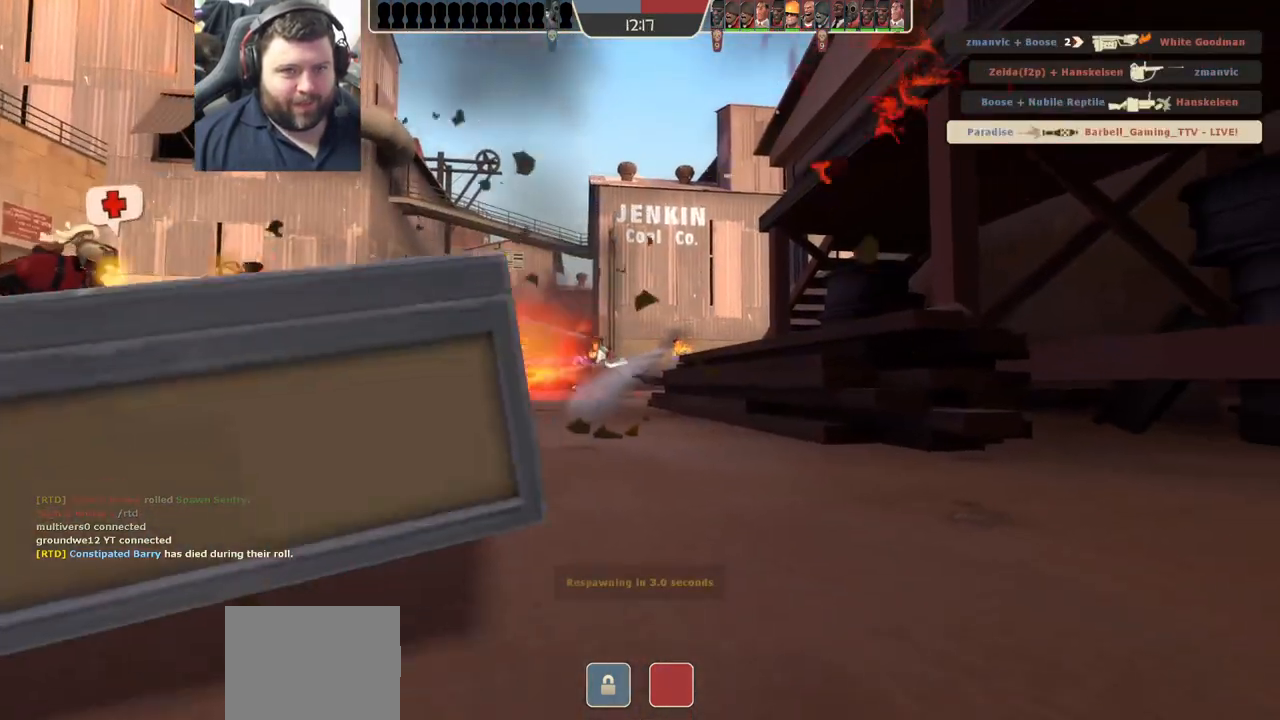
{"buttons": [], "left_stick": "center", "right_stick": "center", "events": [[17, "SQUARE", "down"], [67, "SQUARE", "up"]]}
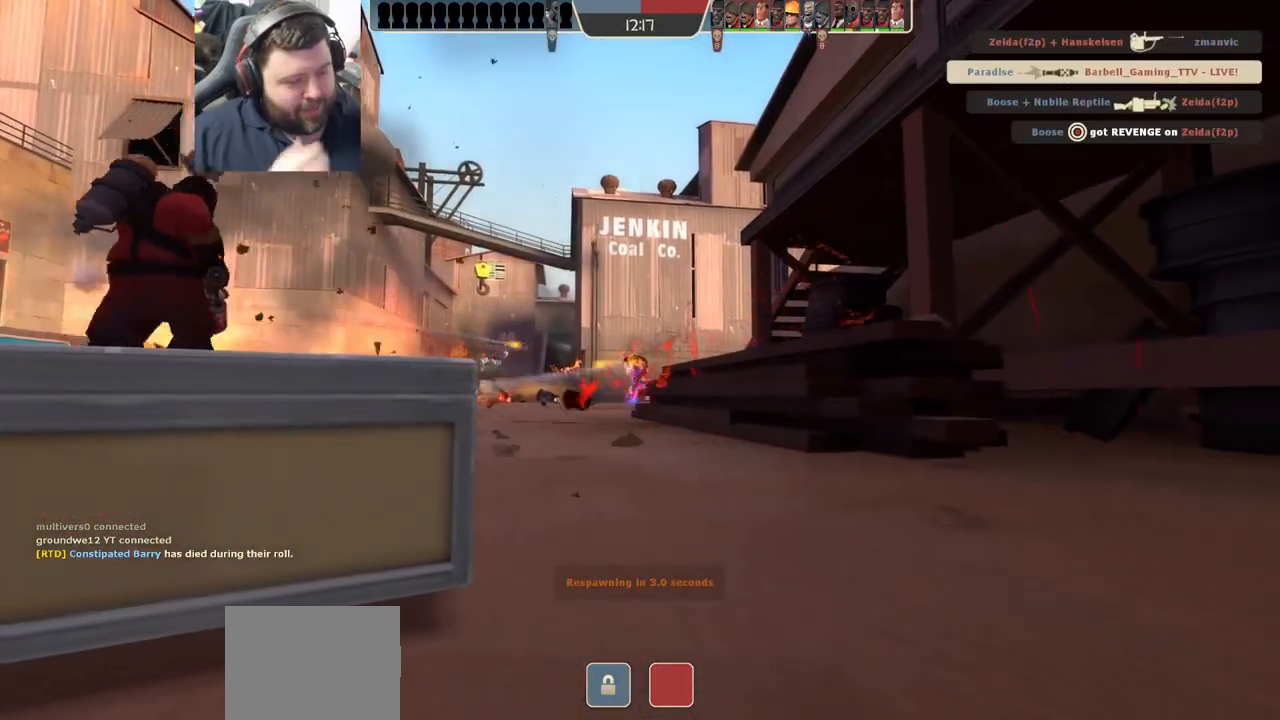
{"buttons": [], "left_stick": "center", "right_stick": "center", "events": []}
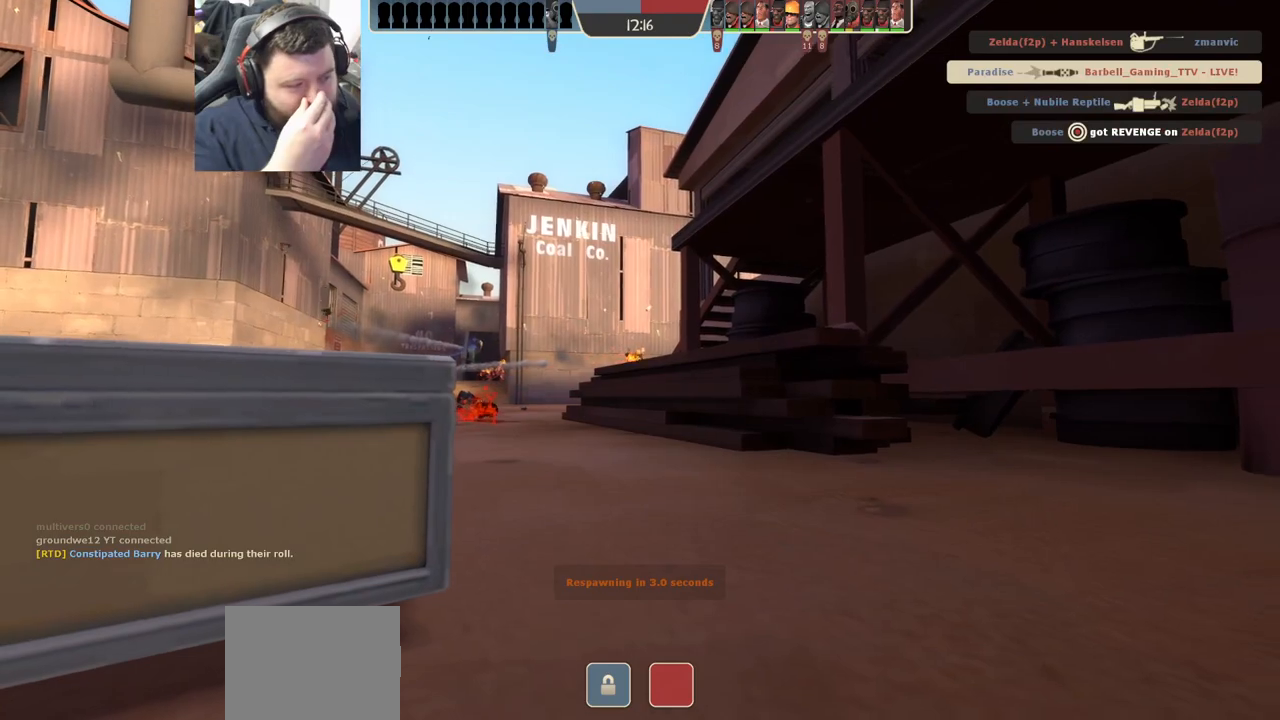
{"buttons": [], "left_stick": "center", "right_stick": "center", "events": []}
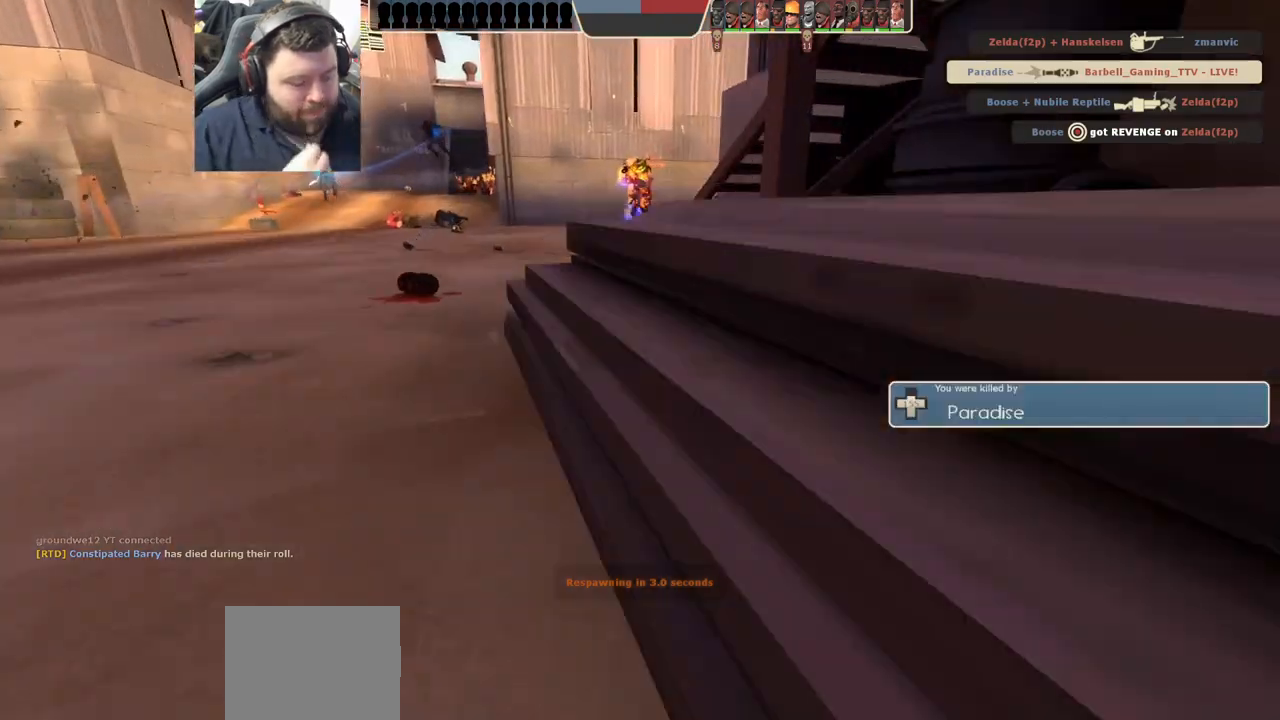
{"buttons": [], "left_stick": "up", "right_stick": "center", "events": [[167, "left_stick", "up"]]}
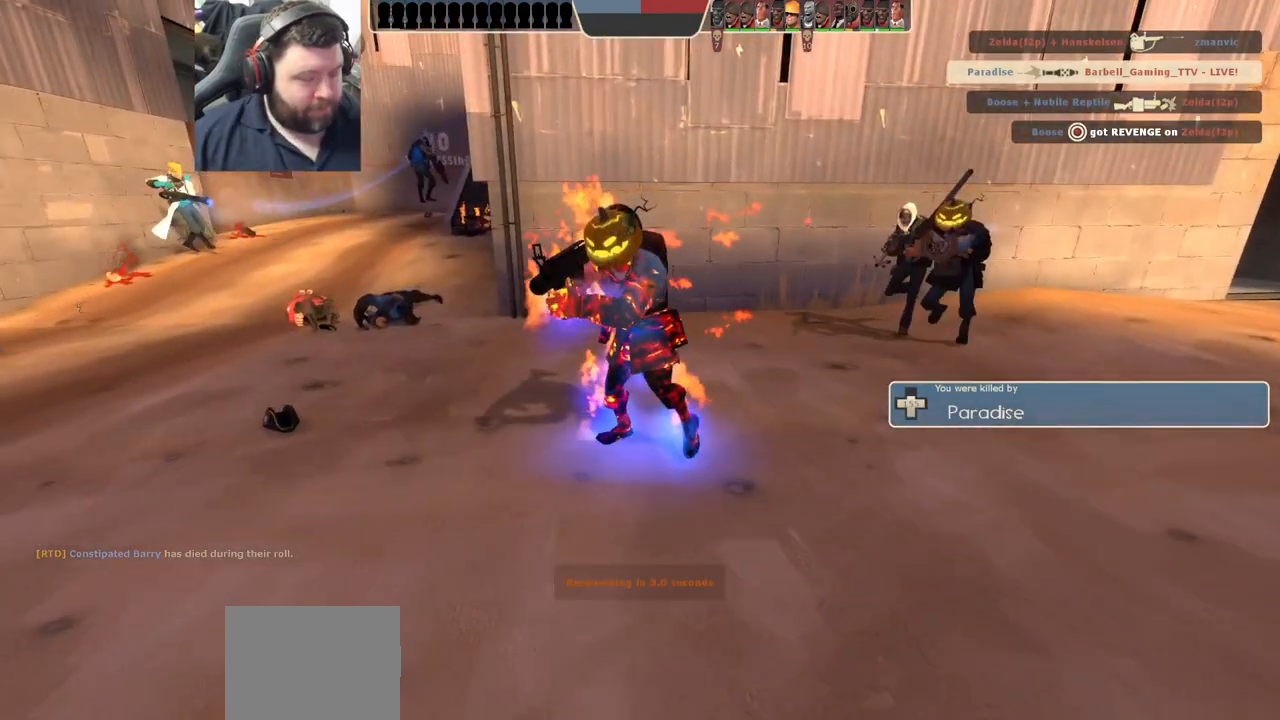
{"buttons": [], "left_stick": "center", "right_stick": "center", "events": [[133, "left_stick", "center"]]}
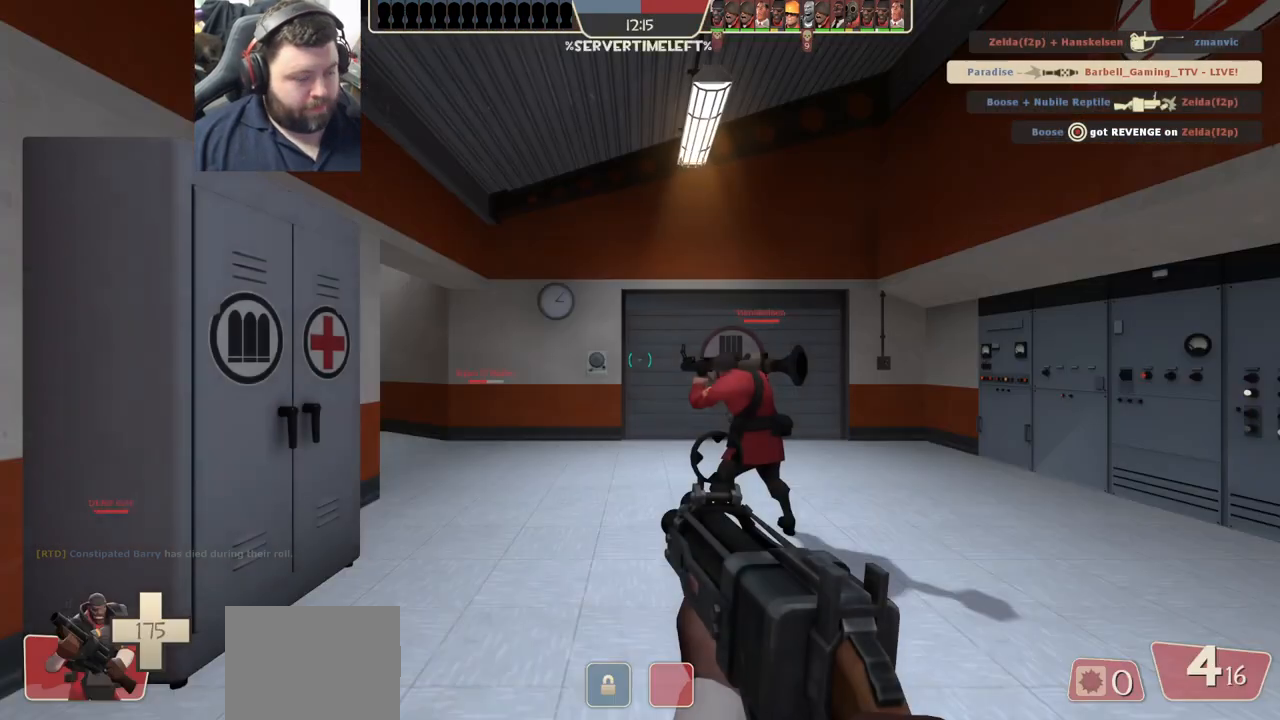
{"buttons": [], "left_stick": "center", "right_stick": "center", "events": []}
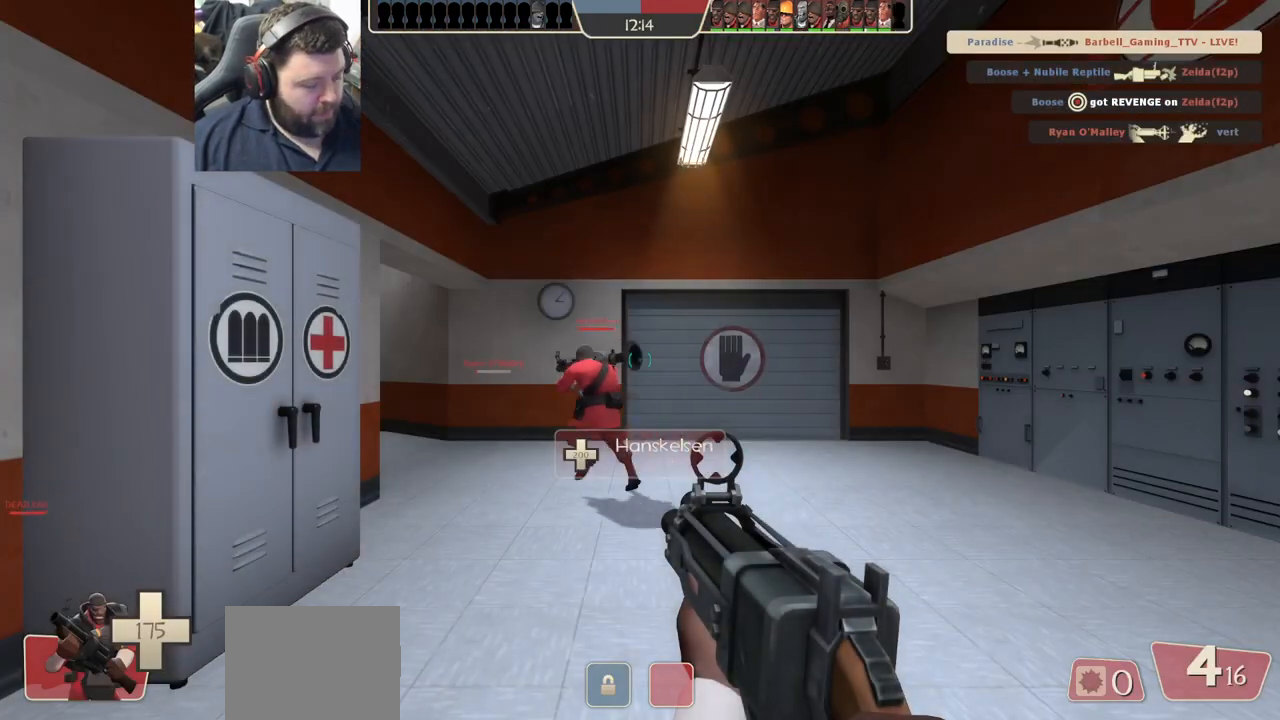
{"buttons": [], "left_stick": "center", "right_stick": "center", "events": []}
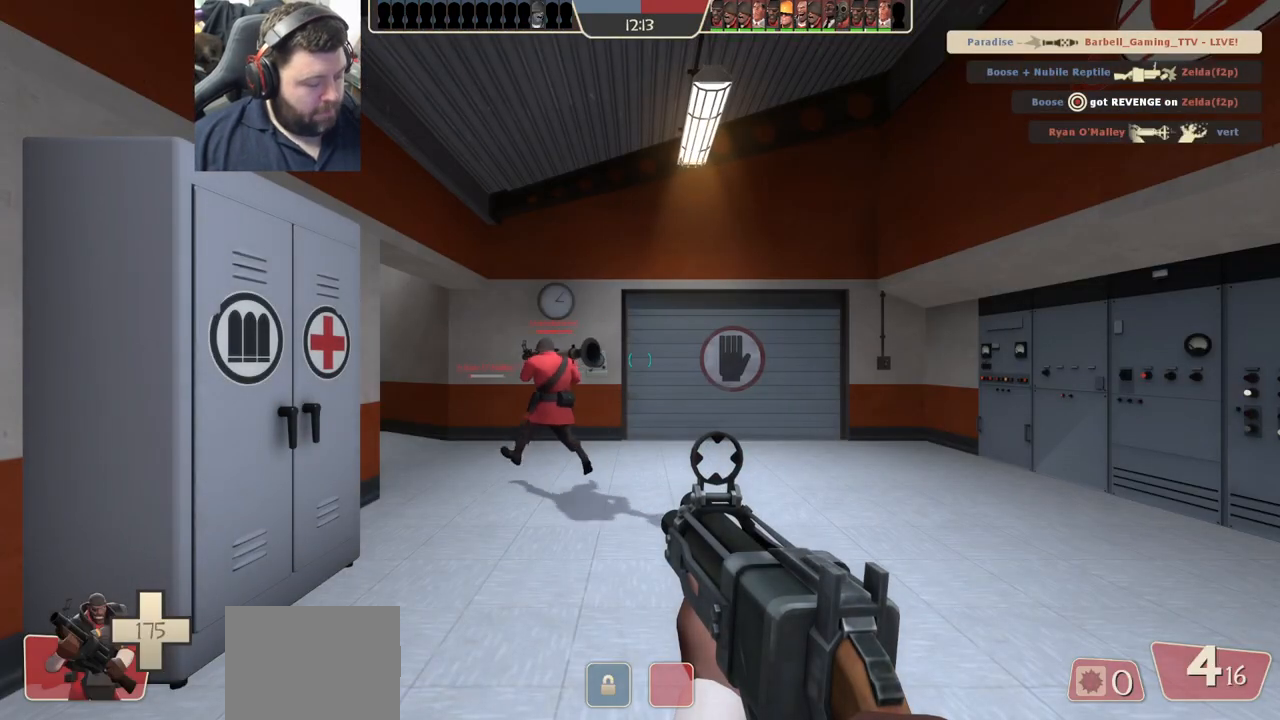
{"buttons": ["SQUARE"], "left_stick": "up", "right_stick": "center", "events": [[100, "left_stick", "up"], [433, "SQUARE", "down"]]}
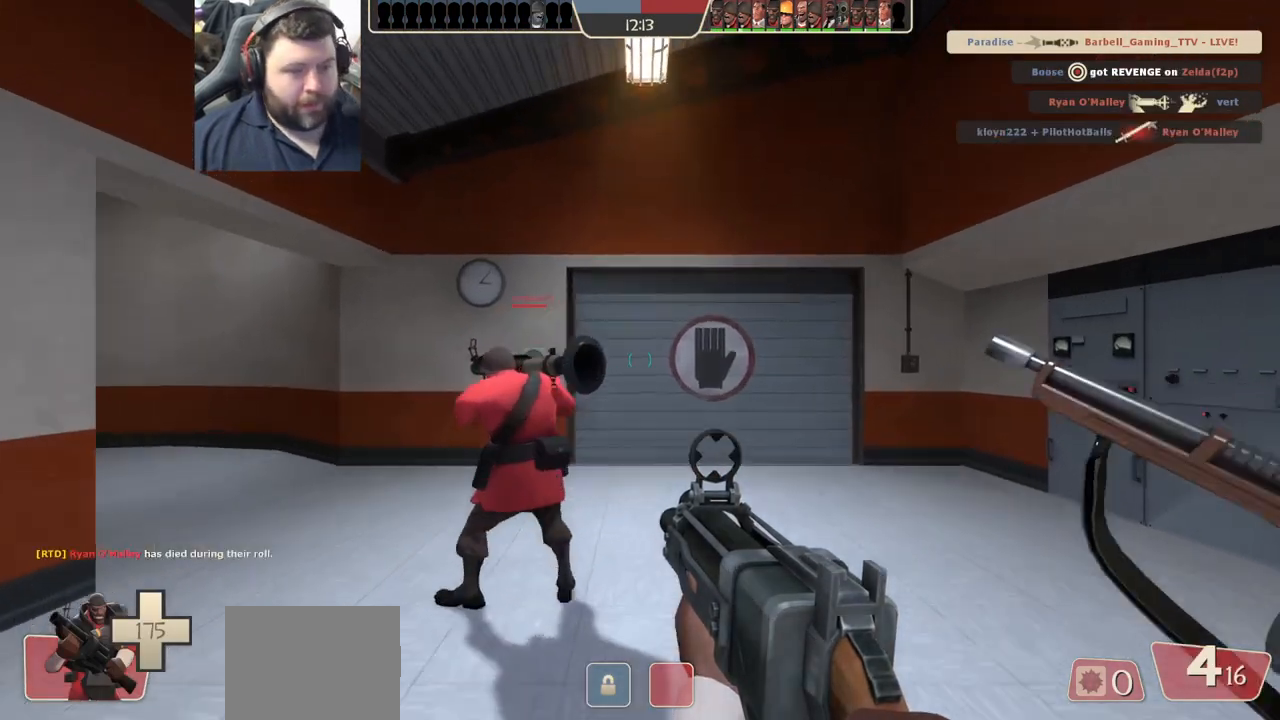
{"buttons": [], "left_stick": "up", "right_stick": "center", "events": [[17, "SQUARE", "up"], [183, "right_stick", "left"], [300, "right_stick", "center"], [383, "SQUARE", "down"], [450, "SQUARE", "up"]]}
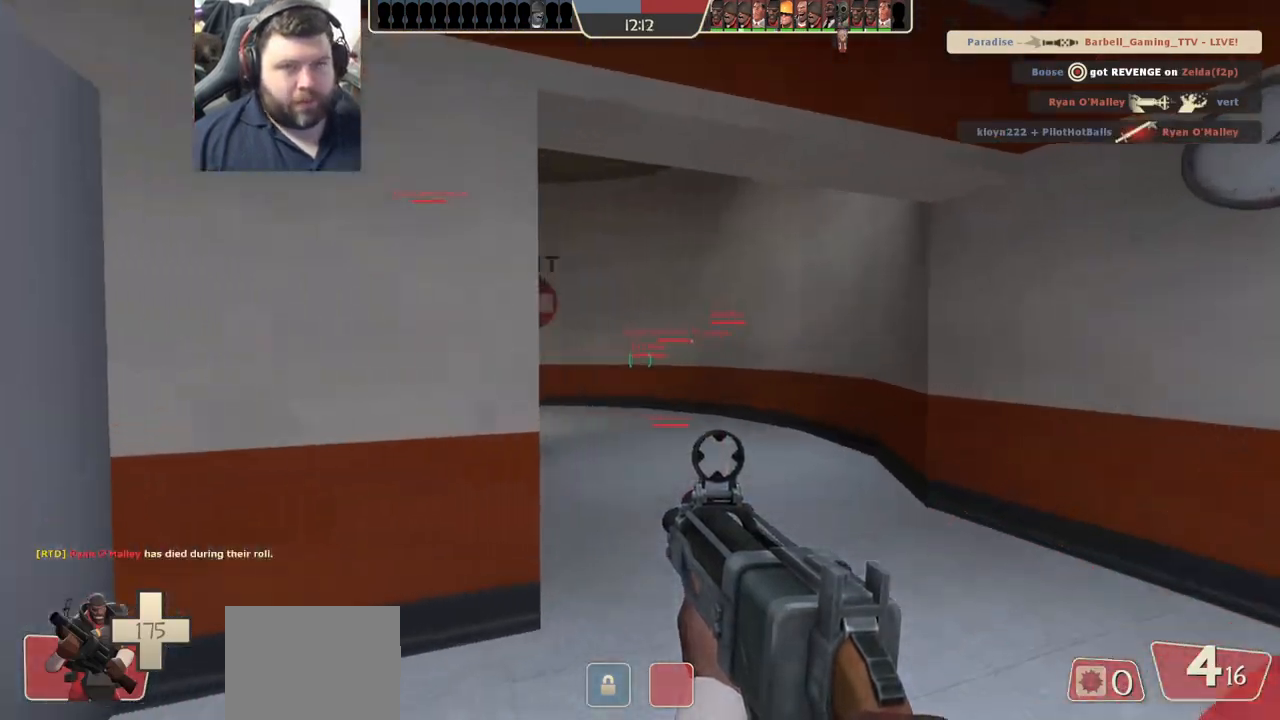
{"buttons": [], "left_stick": "up", "right_stick": "left", "events": [[33, "SQUARE", "down"], [117, "SQUARE", "up"], [200, "SQUARE", "down"], [267, "SQUARE", "up"], [467, "right_stick", "left"]]}
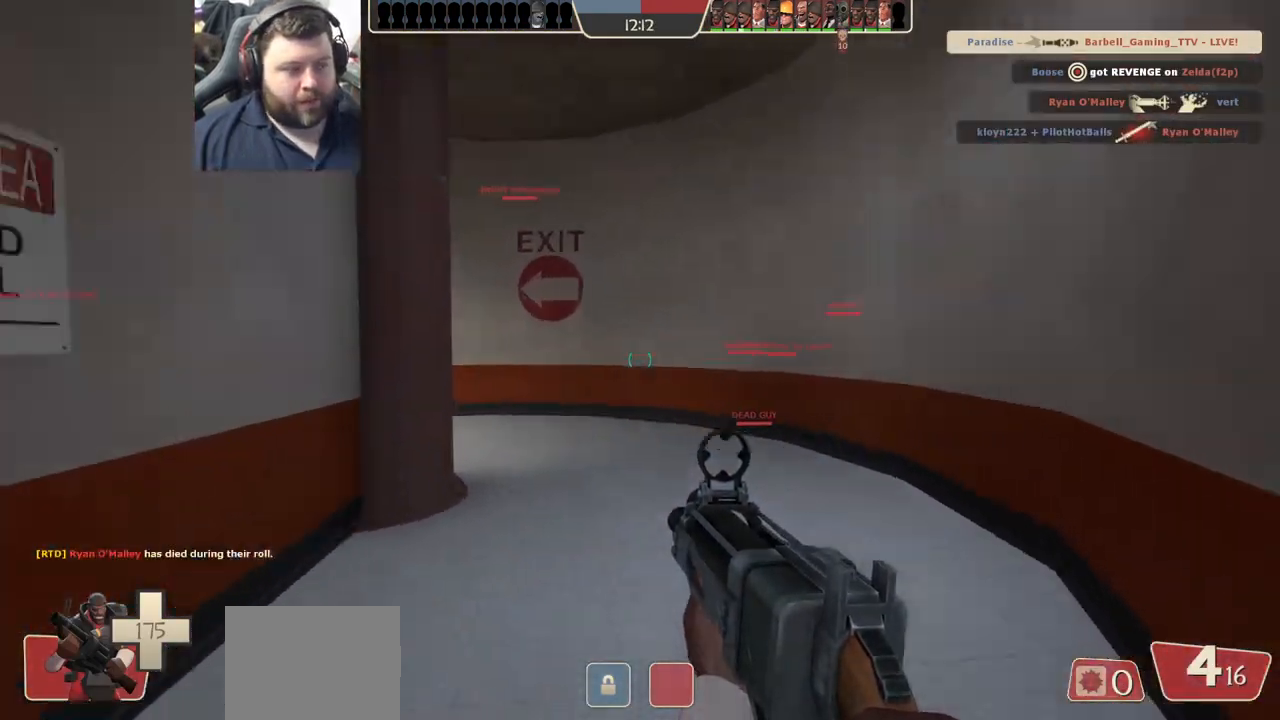
{"buttons": ["SQUARE"], "left_stick": "up", "right_stick": "center", "events": [[183, "SQUARE", "down"], [250, "SQUARE", "up"], [333, "SQUARE", "down"], [333, "right_stick", "center"], [417, "SQUARE", "up"], [500, "SQUARE", "down"]]}
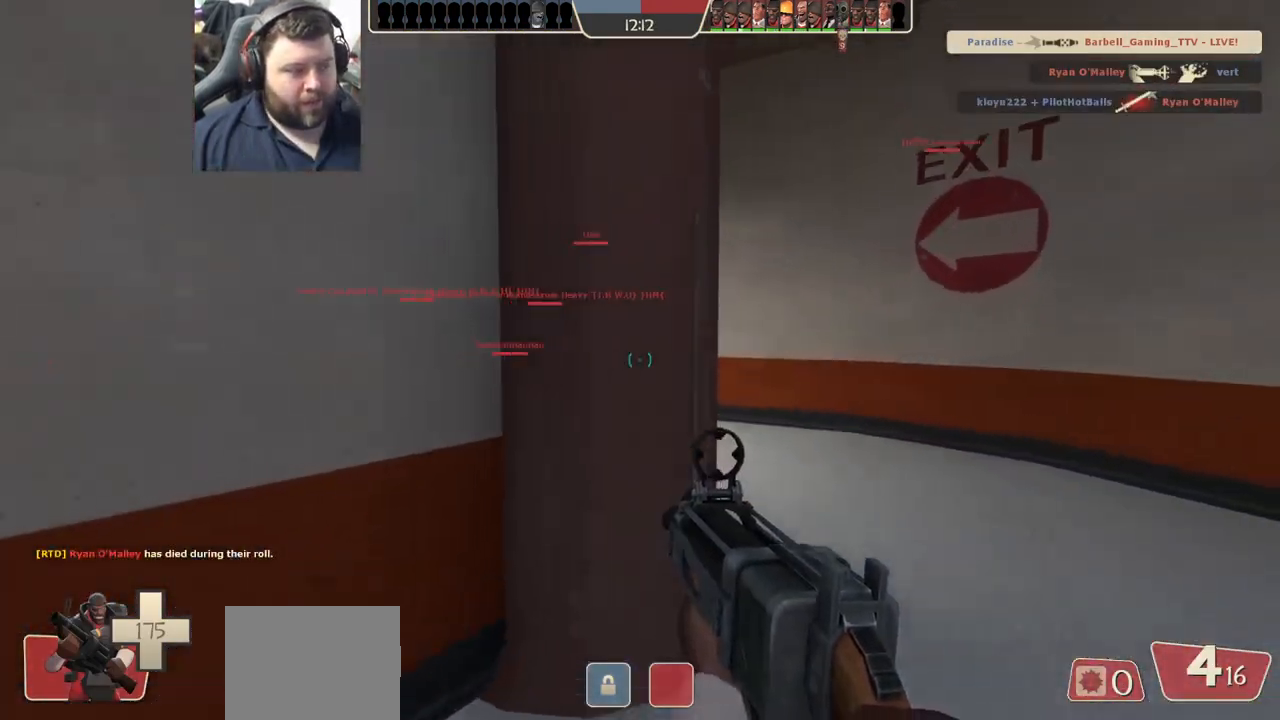
{"buttons": [], "left_stick": "up", "right_stick": "center", "events": [[83, "SQUARE", "up"], [300, "right_stick", "left"], [433, "right_stick", "center"]]}
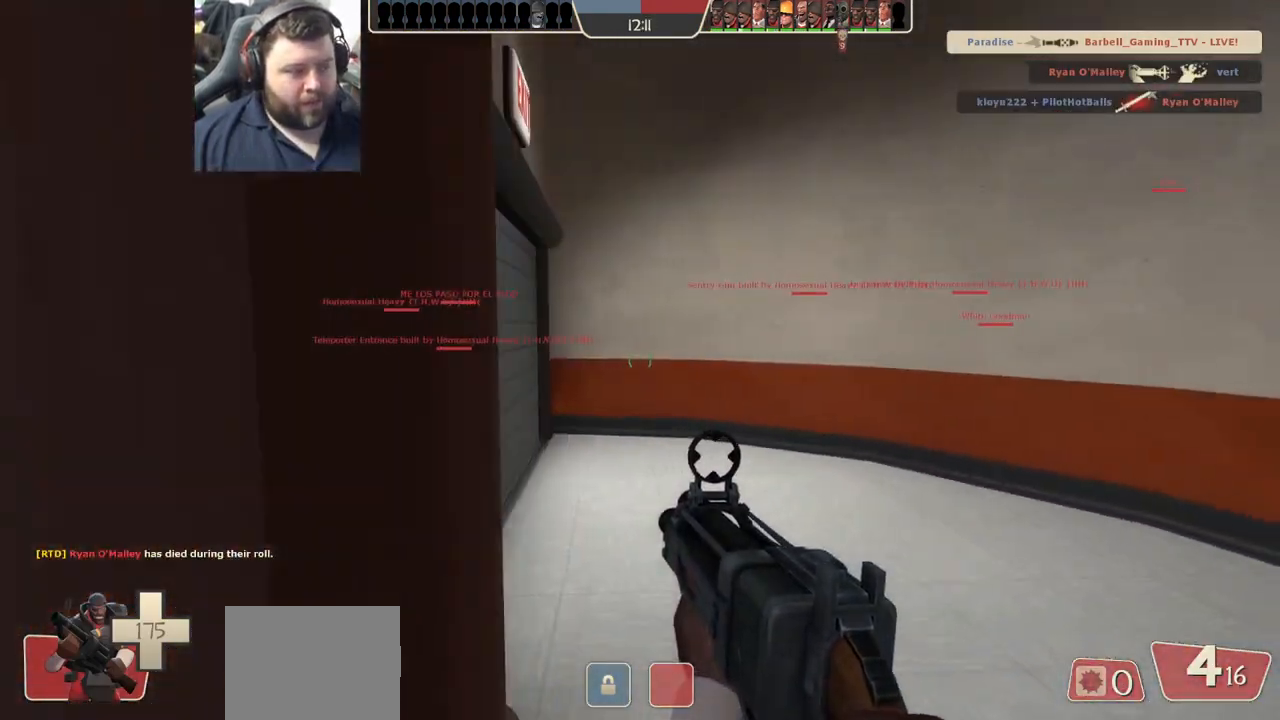
{"buttons": [], "left_stick": "up", "right_stick": "center", "events": [[17, "right_stick", "left"], [133, "right_stick", "center"], [233, "SQUARE", "down"], [317, "SQUARE", "up"], [400, "SQUARE", "down"], [483, "SQUARE", "up"]]}
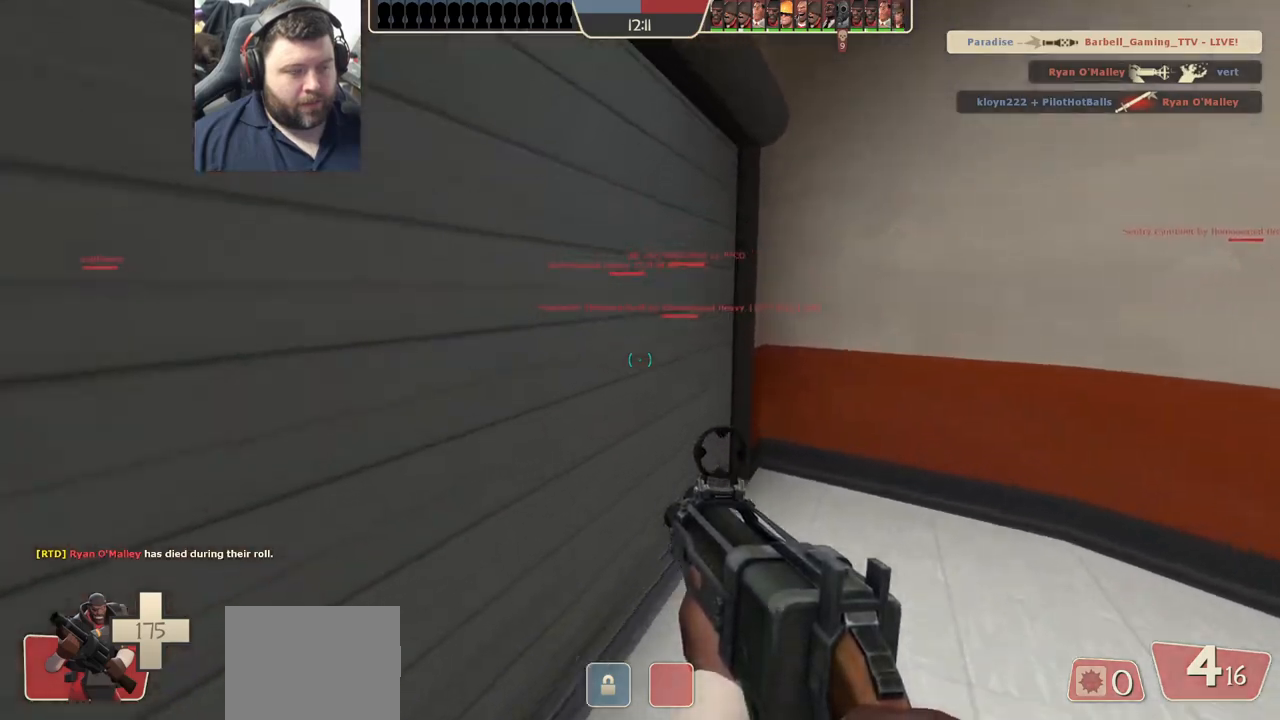
{"buttons": [], "left_stick": "up", "right_stick": "right", "events": [[50, "SQUARE", "down"], [167, "SQUARE", "up"], [500, "right_stick", "right"]]}
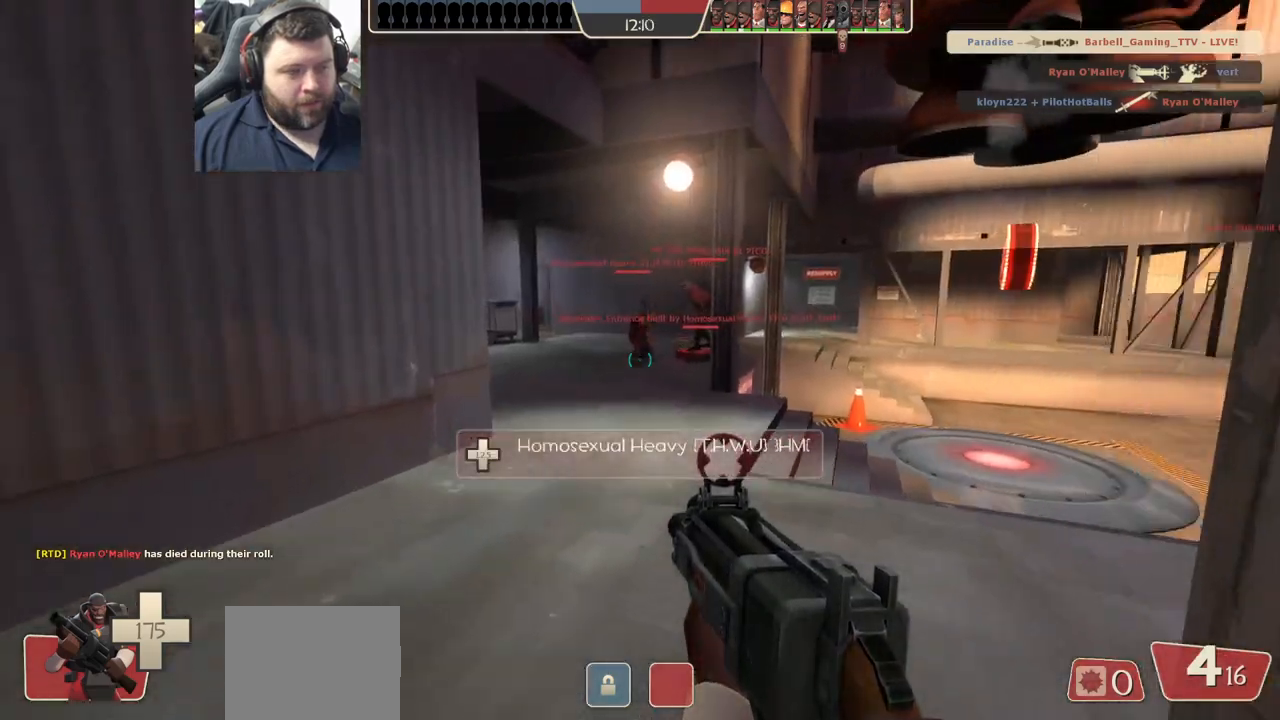
{"buttons": [], "left_stick": "up-left", "right_stick": "center", "events": [[117, "right_stick", "center"], [233, "SQUARE", "down"], [300, "SQUARE", "up"], [383, "SQUARE", "down"], [450, "SQUARE", "up"], [450, "left_stick", "up-left"]]}
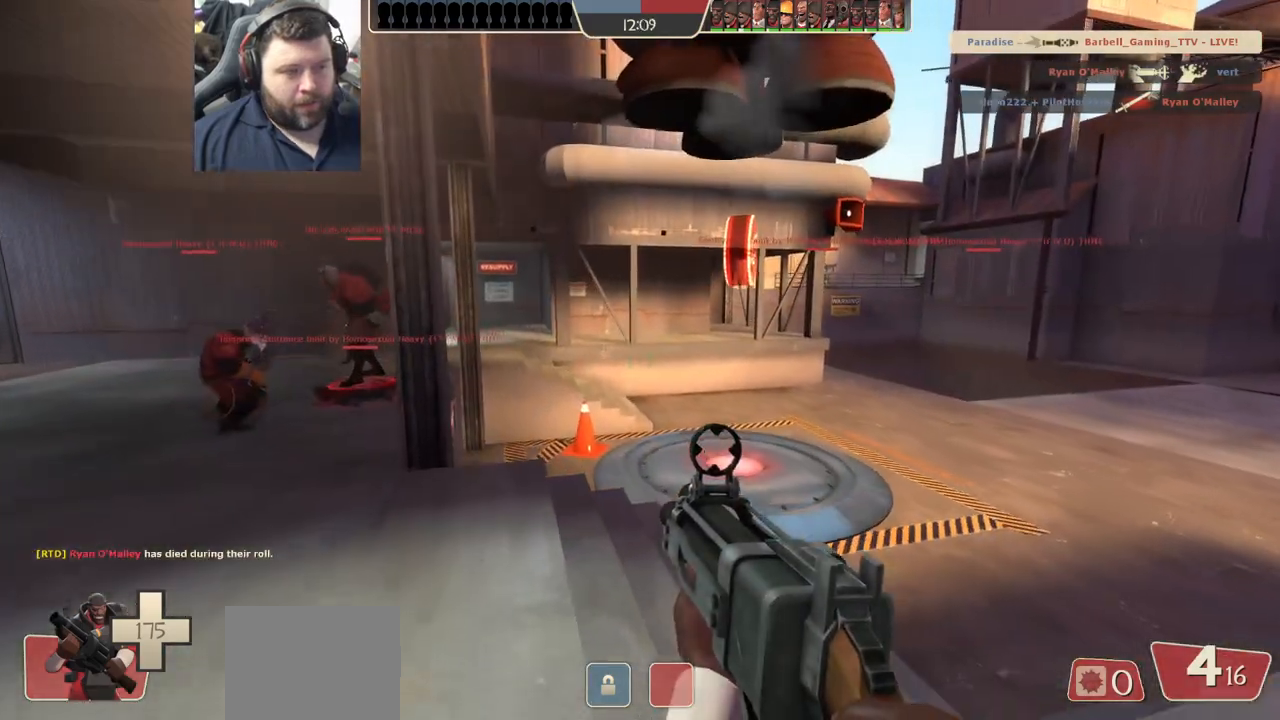
{"buttons": [], "left_stick": "up-left", "right_stick": "center", "events": [[50, "SQUARE", "down"], [167, "SQUARE", "up"]]}